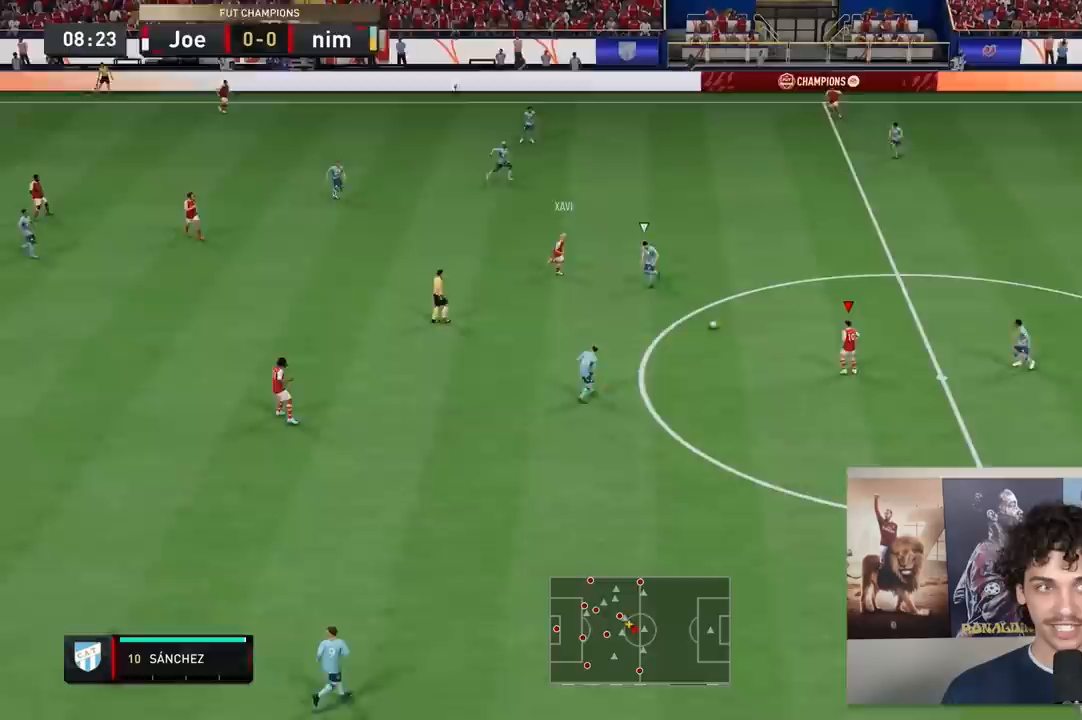
Gameplay with a controller (Xbox layout); each line is a JSON object with the inputs held at the frame after it. "events" lists button and stick changes between this image and that frame as [ms after this image, input, new state], when the widget could be followed in between. Not read: L3 R3 left_stick.
{"buttons": [], "right_stick": "center", "events": []}
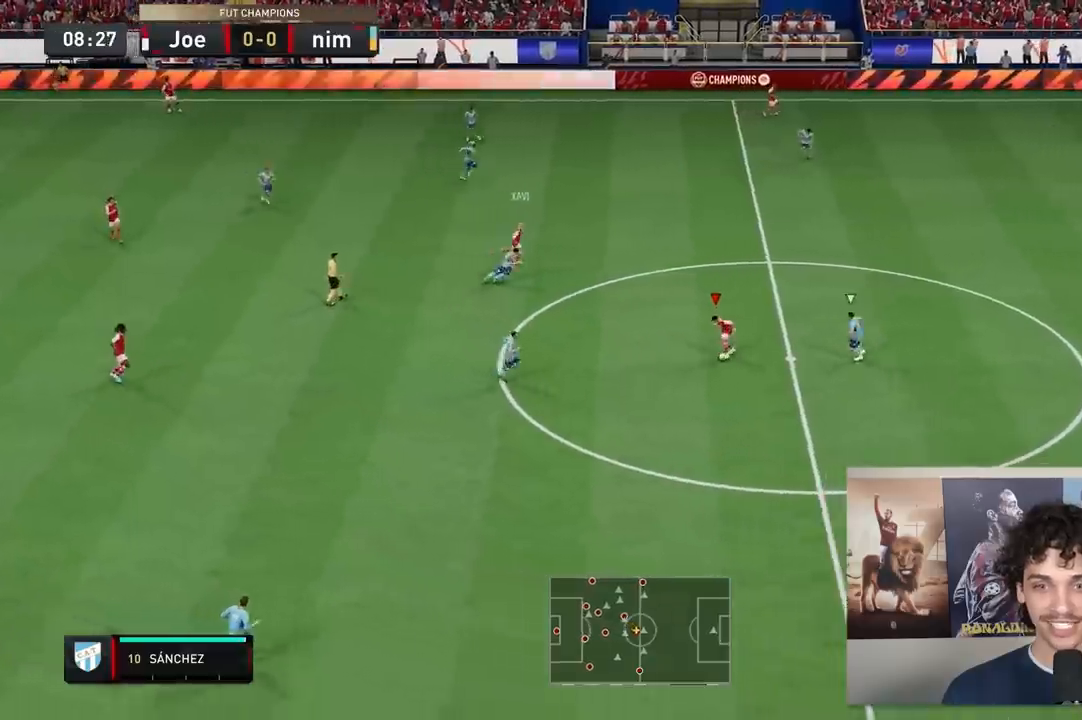
{"buttons": [], "right_stick": "center", "events": [[117, "right_stick", "down"], [183, "right_stick", "center"], [400, "right_stick", "right"], [483, "right_stick", "center"]]}
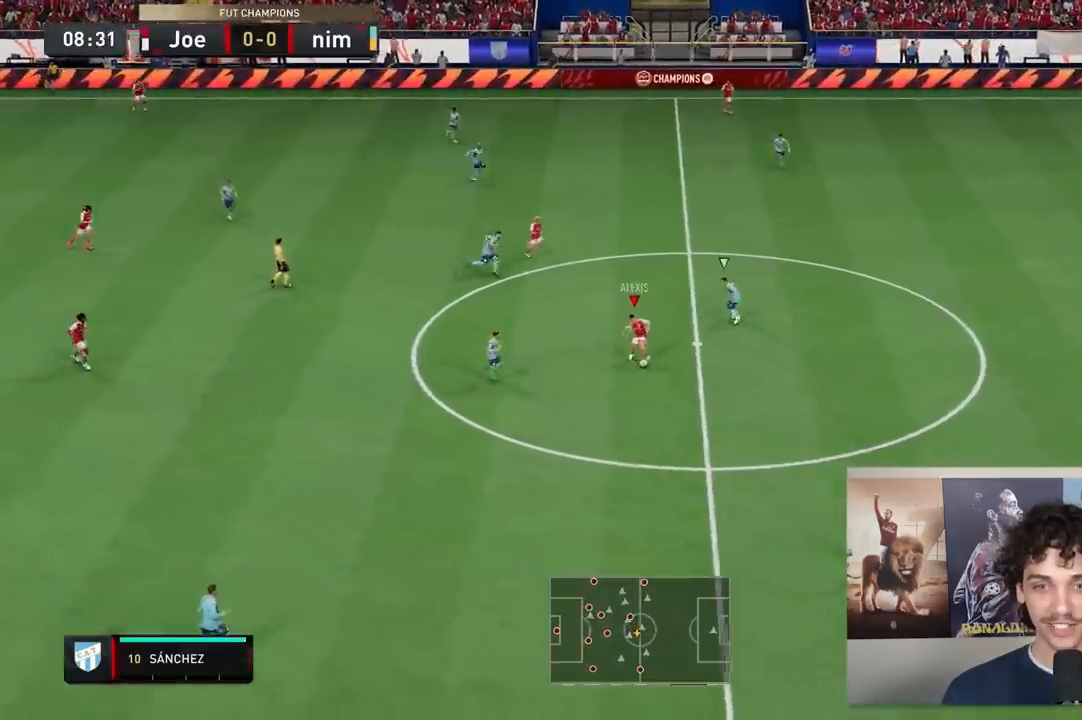
{"buttons": [], "right_stick": "center", "events": []}
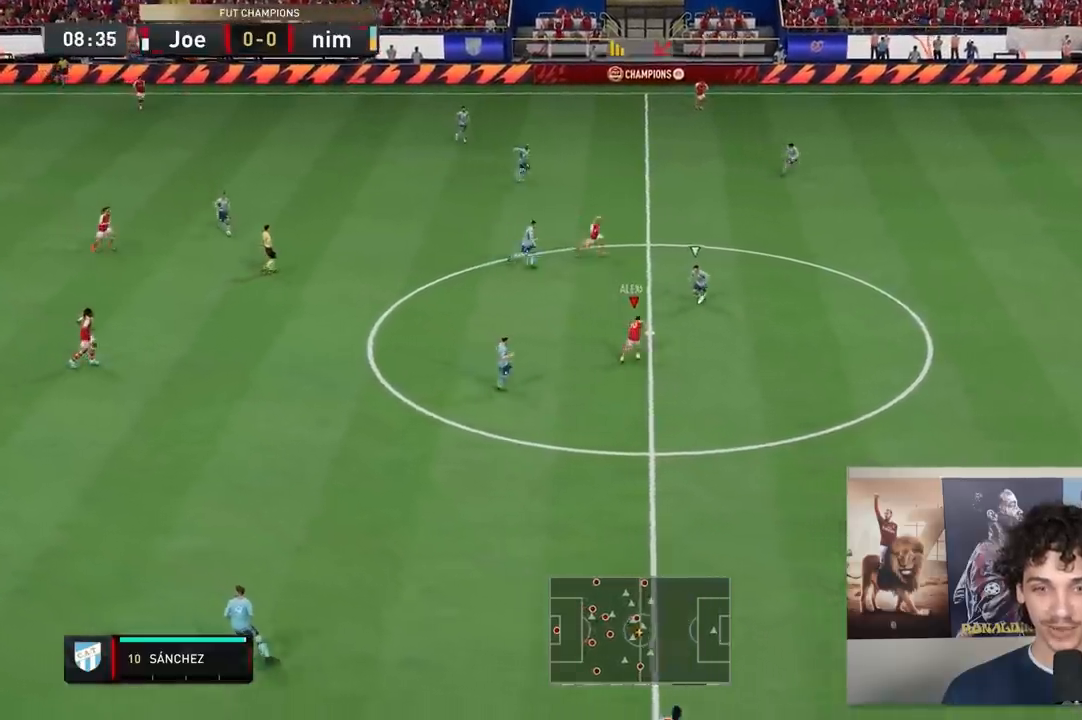
{"buttons": [], "right_stick": "left", "events": [[83, "right_stick", "left"], [217, "right_stick", "up-right"], [267, "right_stick", "down-right"], [400, "right_stick", "left"]]}
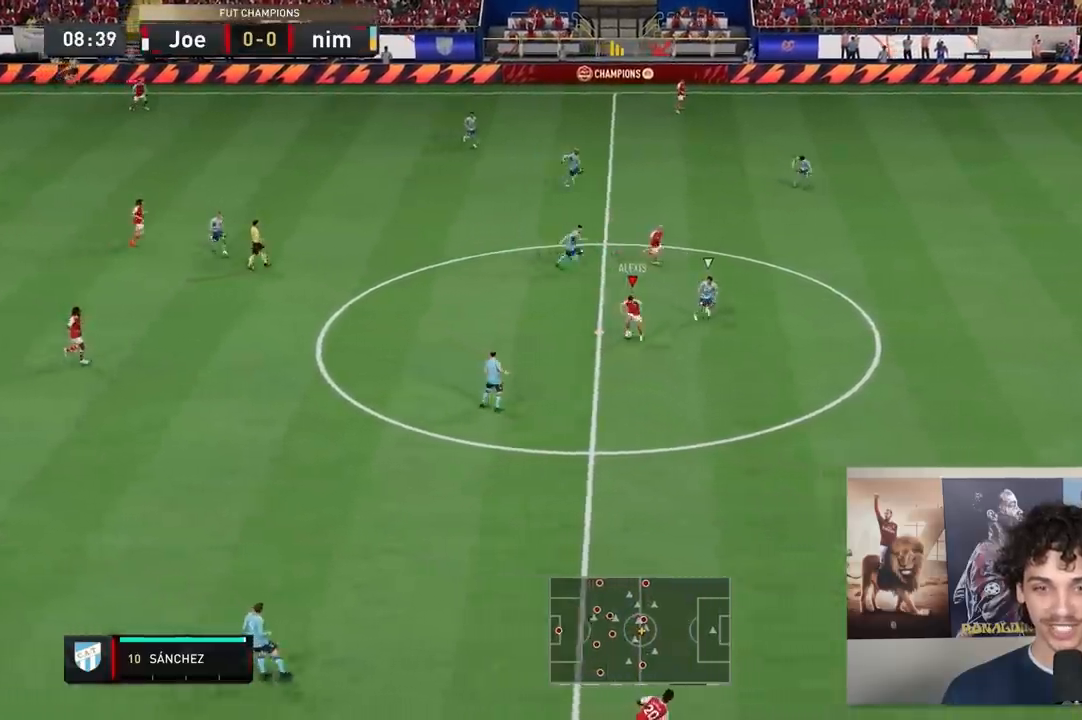
{"buttons": [], "right_stick": "center", "events": [[17, "right_stick", "center"]]}
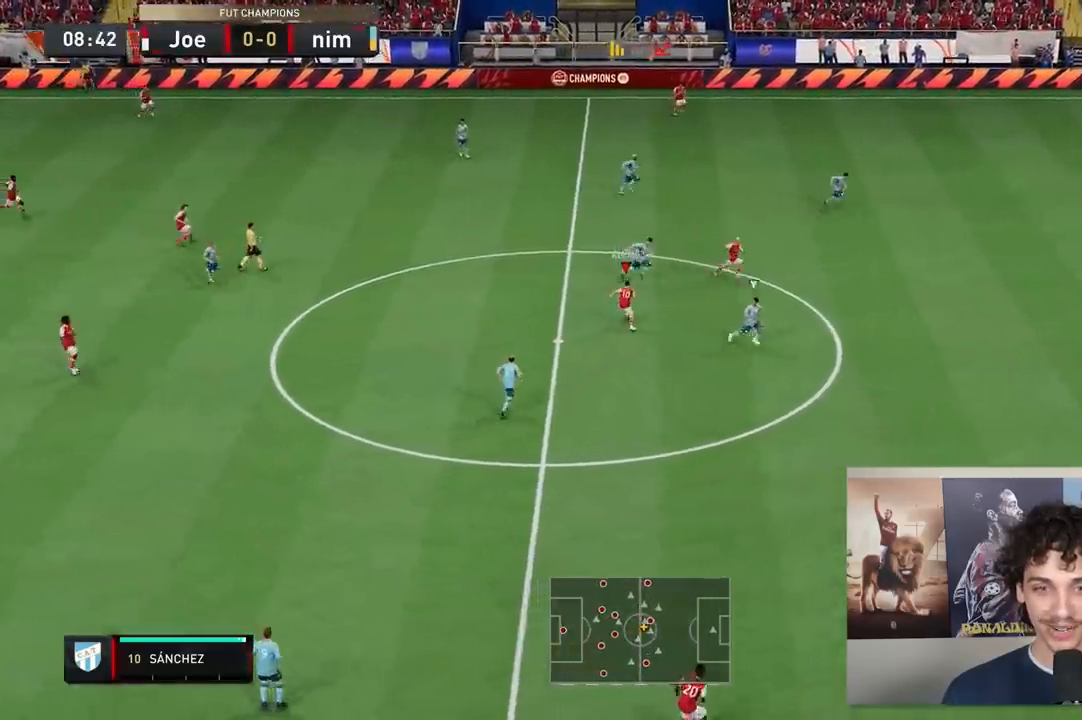
{"buttons": ["R2"], "right_stick": "center", "events": [[100, "R2", "down"]]}
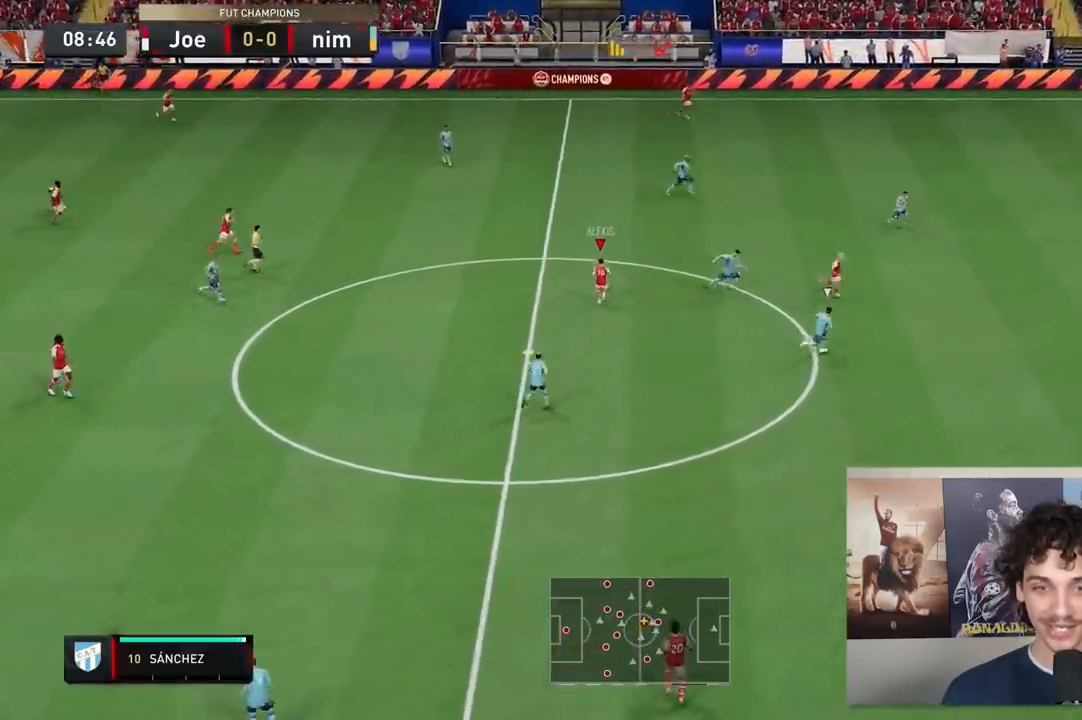
{"buttons": [], "right_stick": "right", "events": [[317, "R2", "up"], [333, "right_stick", "right"]]}
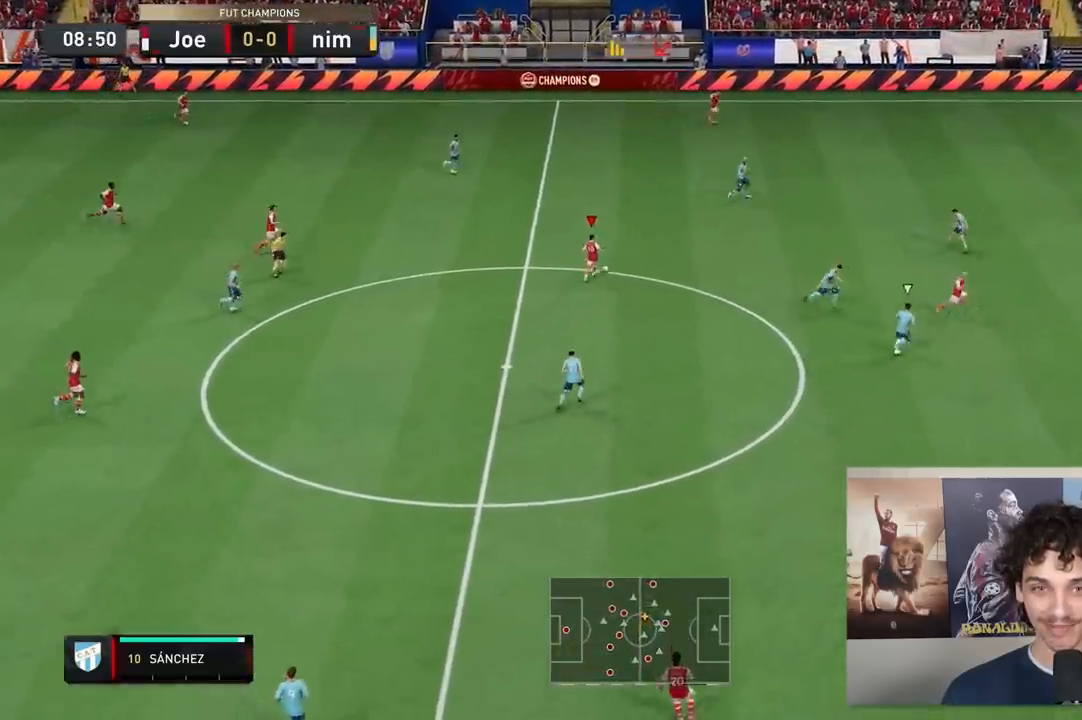
{"buttons": [], "right_stick": "center", "events": [[450, "right_stick", "center"]]}
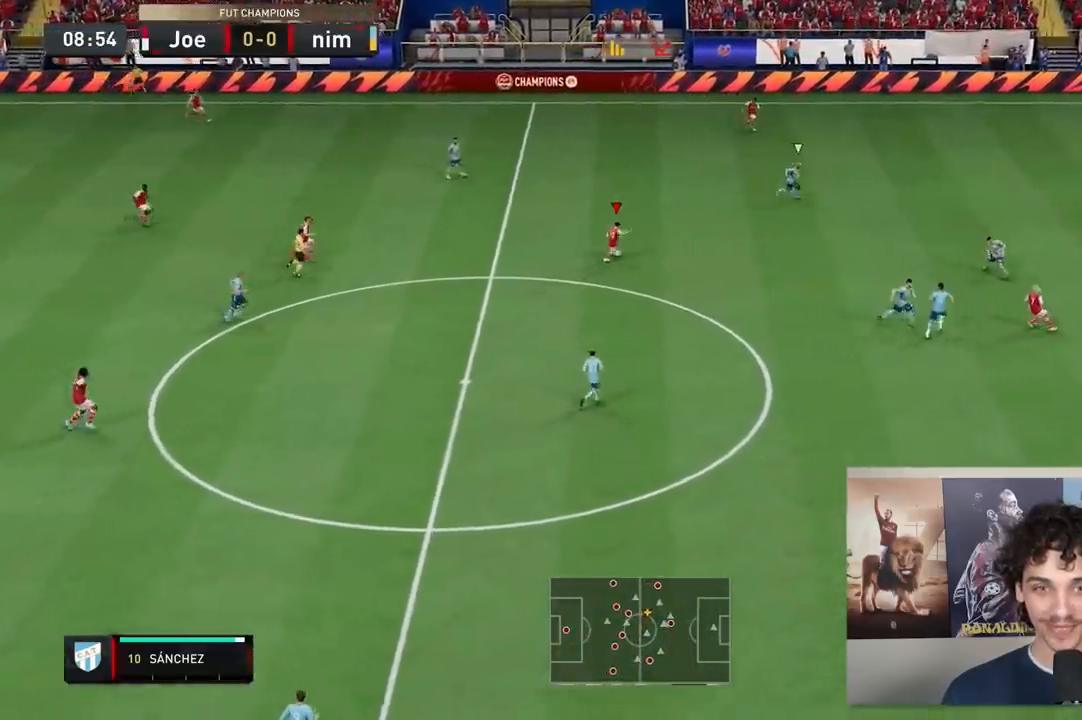
{"buttons": [], "right_stick": "center", "events": []}
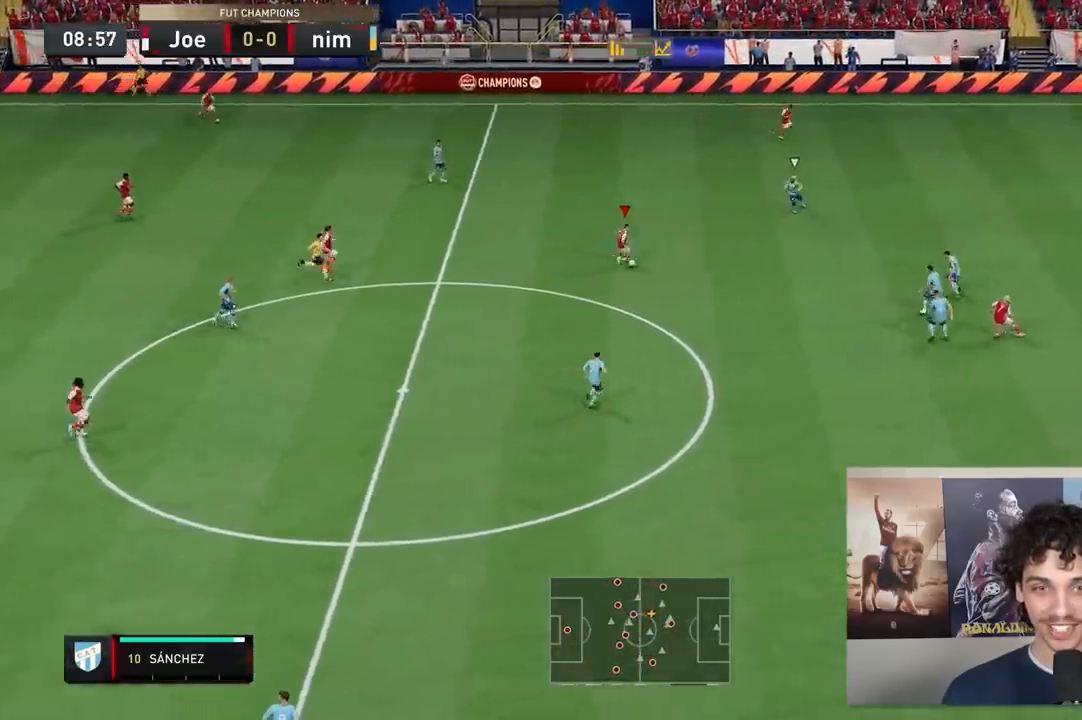
{"buttons": [], "right_stick": "center", "events": [[33, "right_stick", "up-right"], [133, "right_stick", "down-right"], [267, "right_stick", "down-left"], [333, "right_stick", "center"]]}
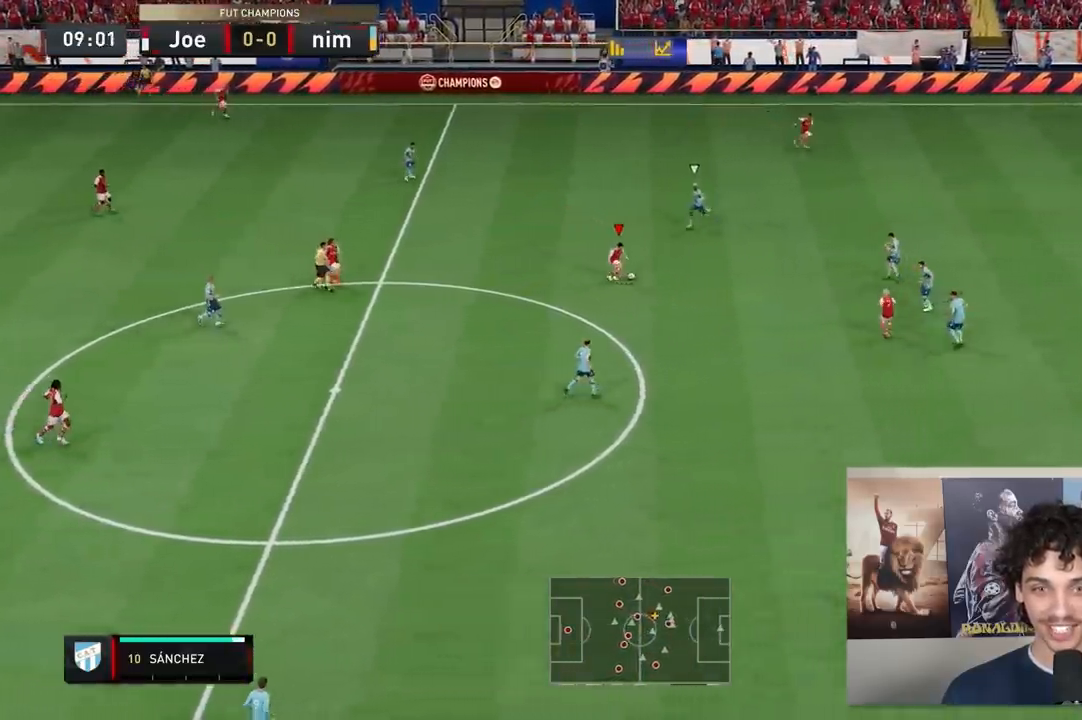
{"buttons": [], "right_stick": "center", "events": []}
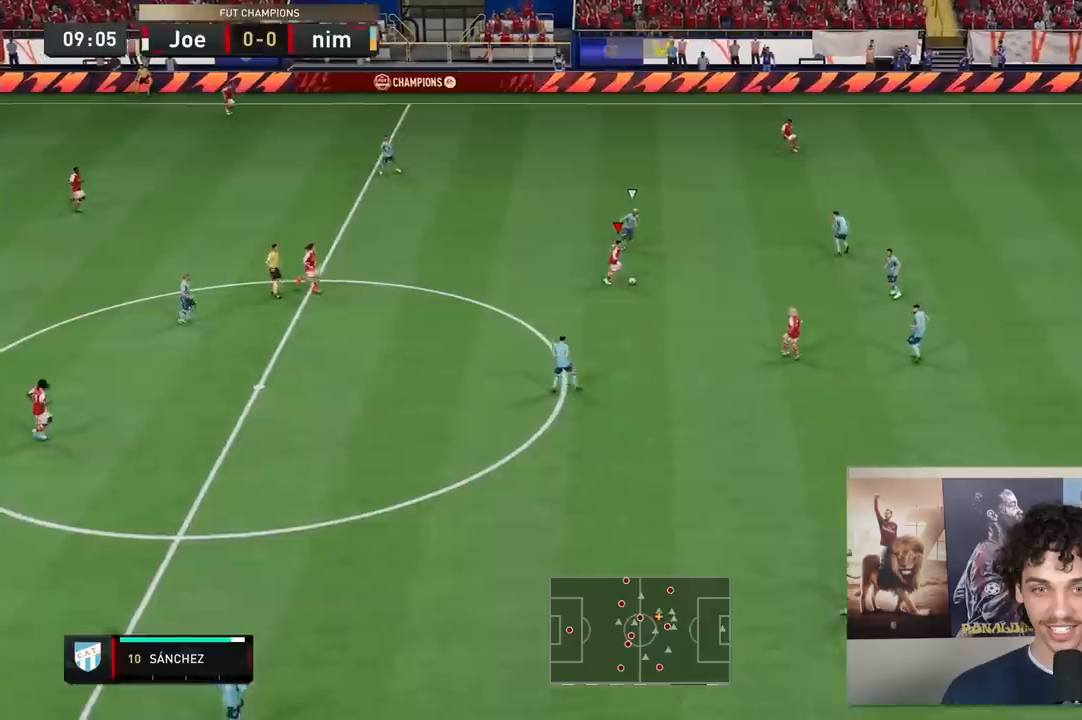
{"buttons": ["R2"], "right_stick": "center", "events": [[133, "R2", "down"]]}
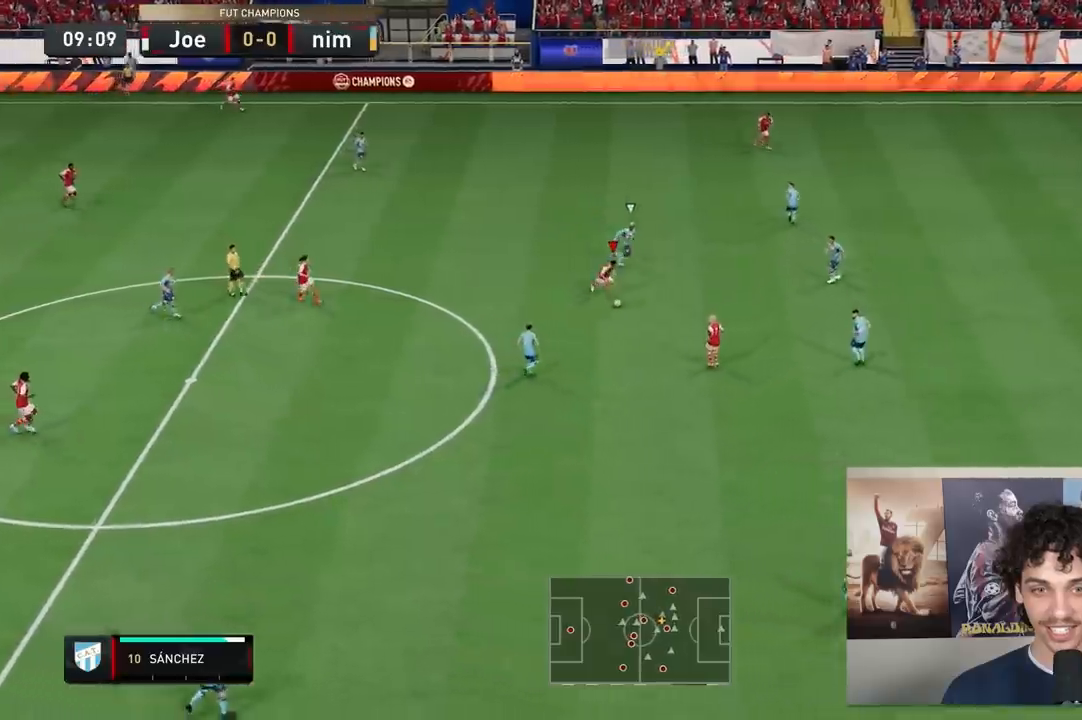
{"buttons": [], "right_stick": "center", "events": [[500, "R2", "up"]]}
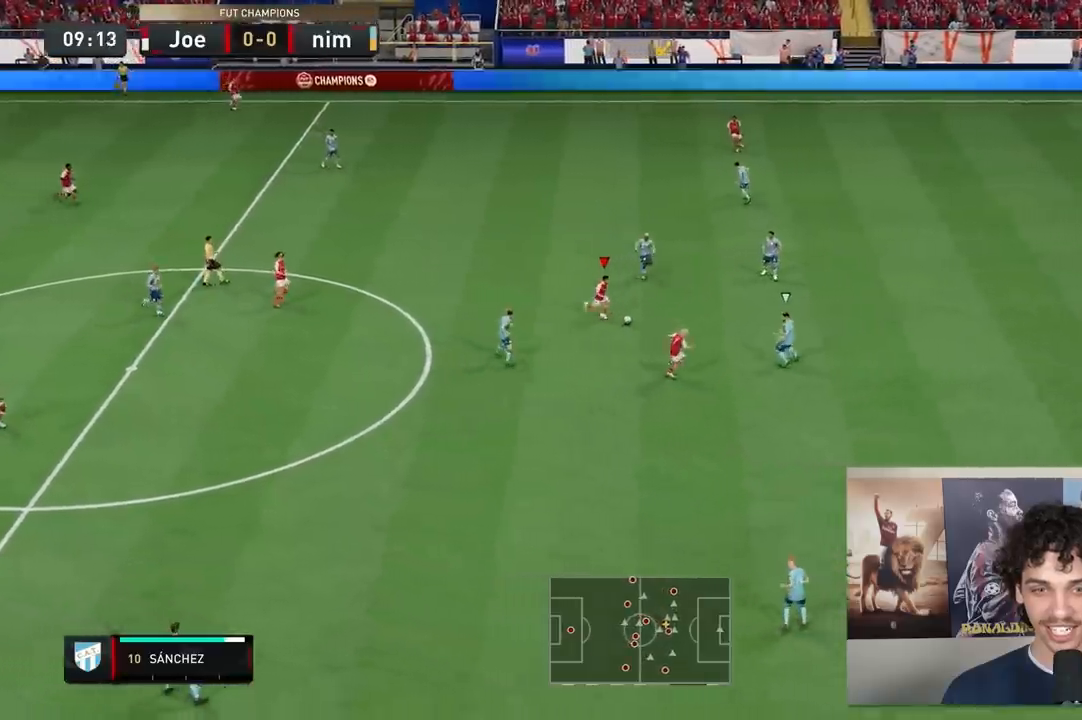
{"buttons": [], "right_stick": "right", "events": [[333, "right_stick", "left"], [417, "right_stick", "right"]]}
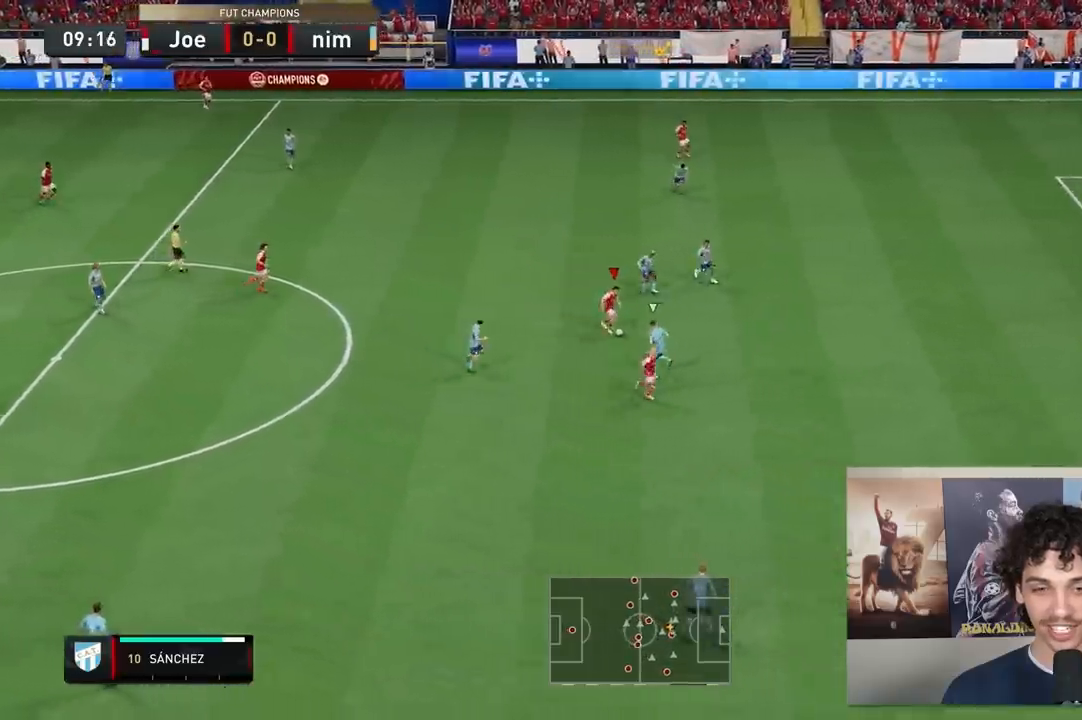
{"buttons": [], "right_stick": "center", "events": [[50, "right_stick", "center"], [117, "right_stick", "right"], [183, "right_stick", "center"]]}
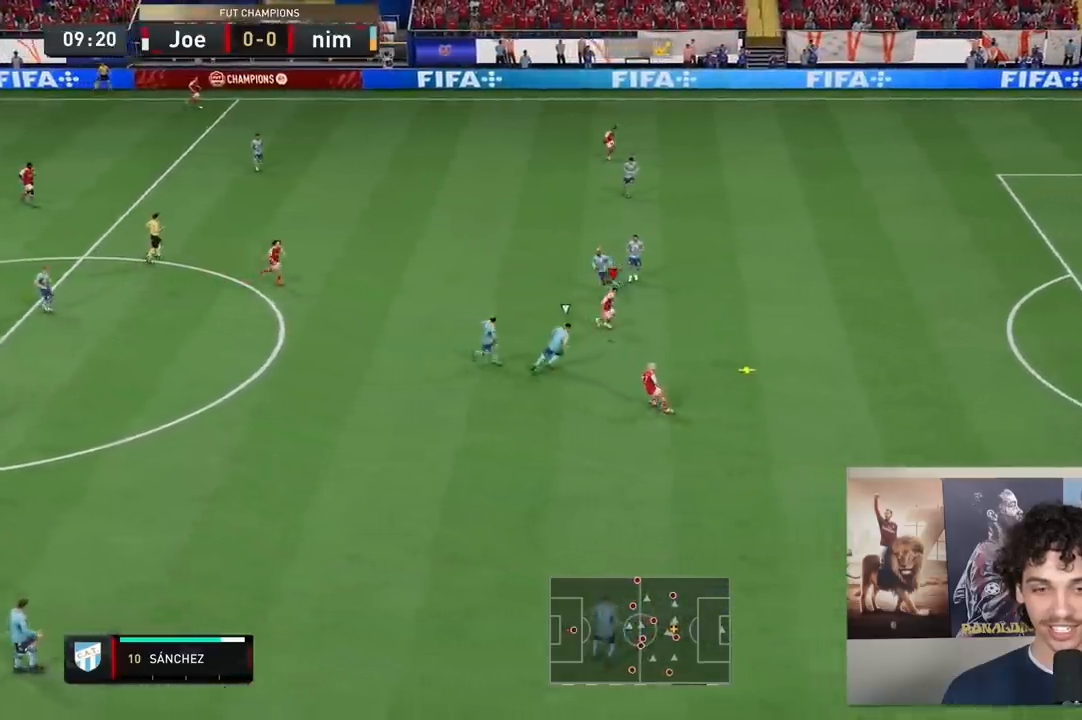
{"buttons": [], "right_stick": "center", "events": [[67, "R1", "down"], [500, "R1", "up"]]}
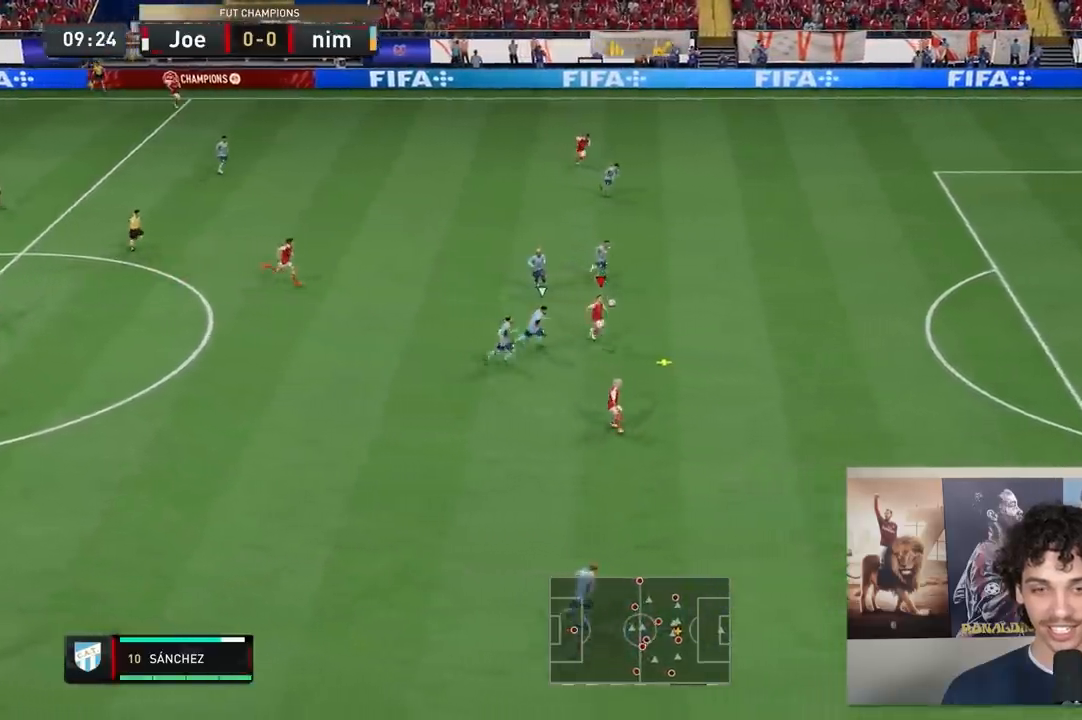
{"buttons": [], "right_stick": "center", "events": []}
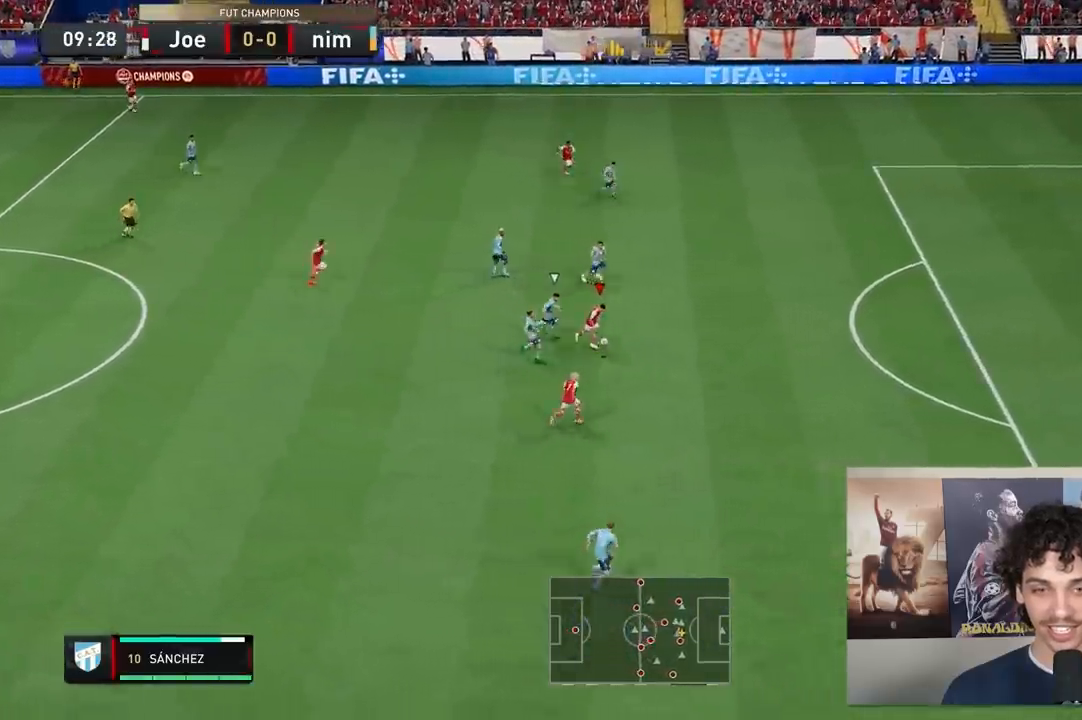
{"buttons": [], "right_stick": "center"}
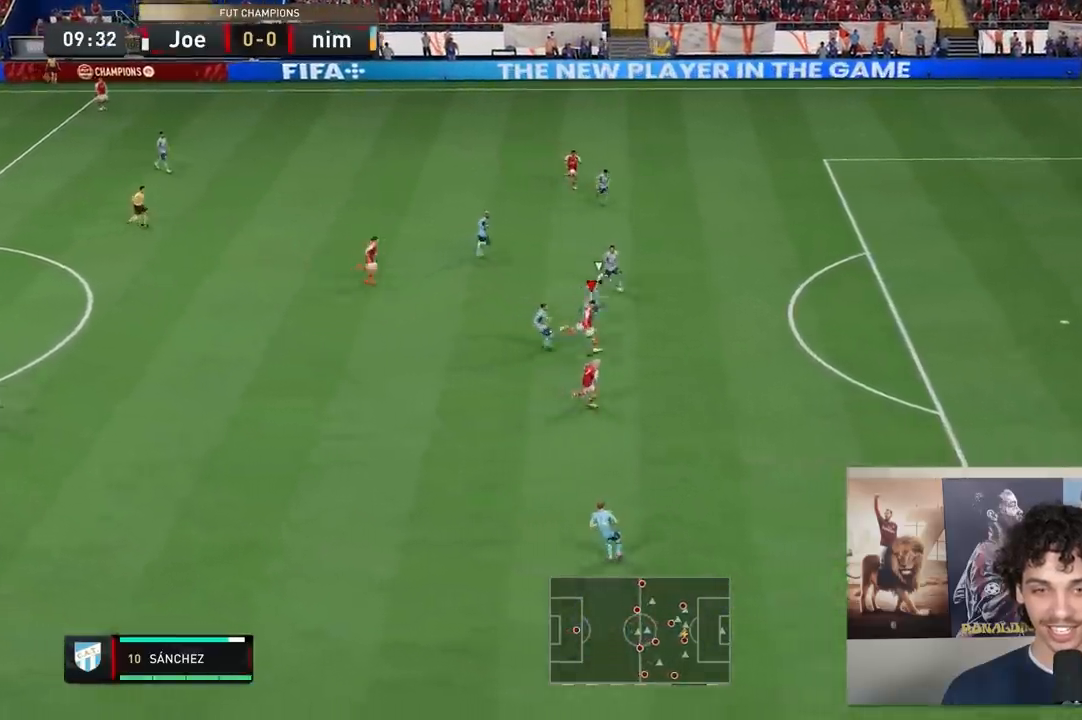
{"buttons": [], "right_stick": "center", "events": [[150, "R2", "down"], [200, "B", "down"], [317, "R2", "up"], [367, "B", "up"]]}
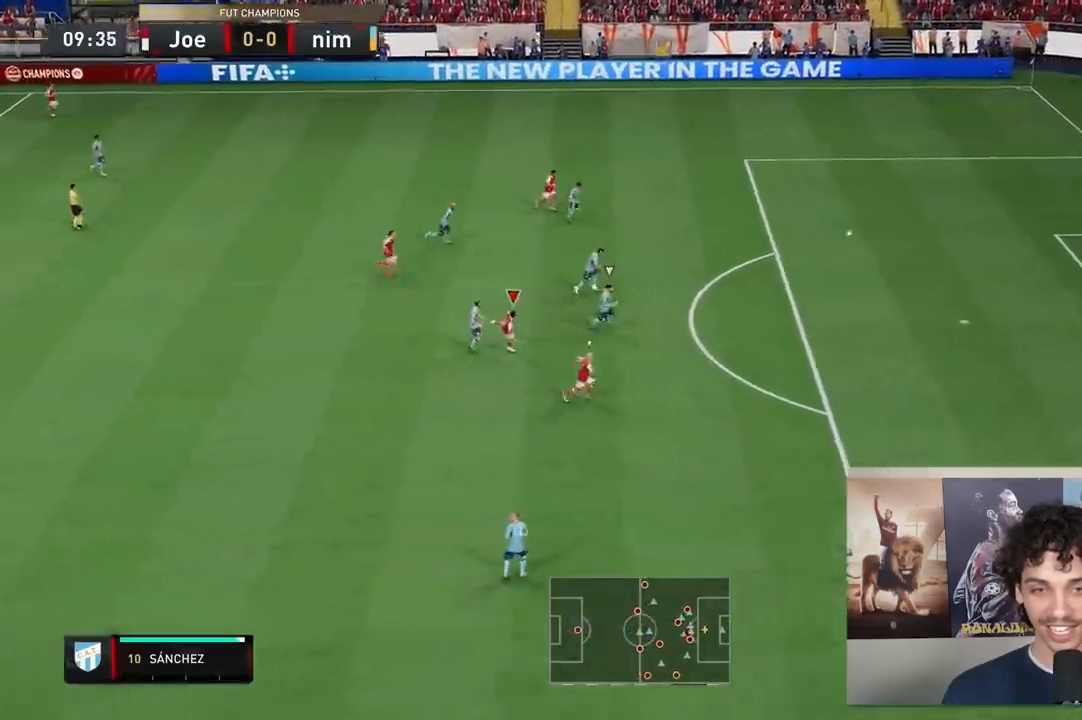
{"buttons": [], "right_stick": "center", "events": []}
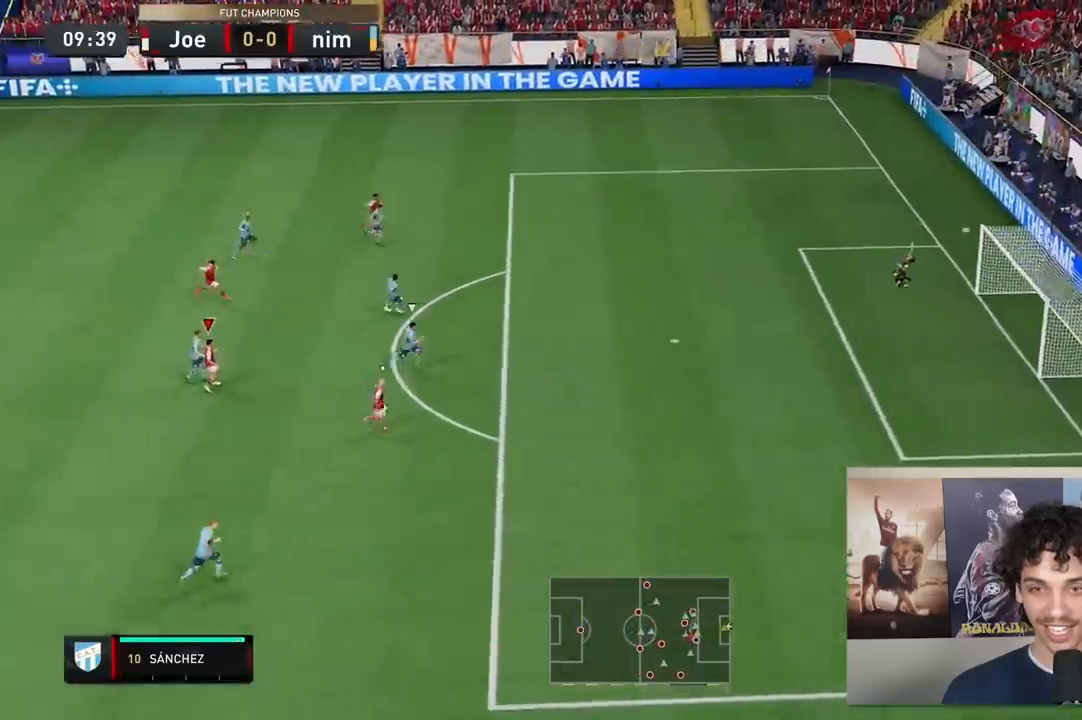
{"buttons": ["R2"], "right_stick": "center", "events": [[450, "R2", "down"]]}
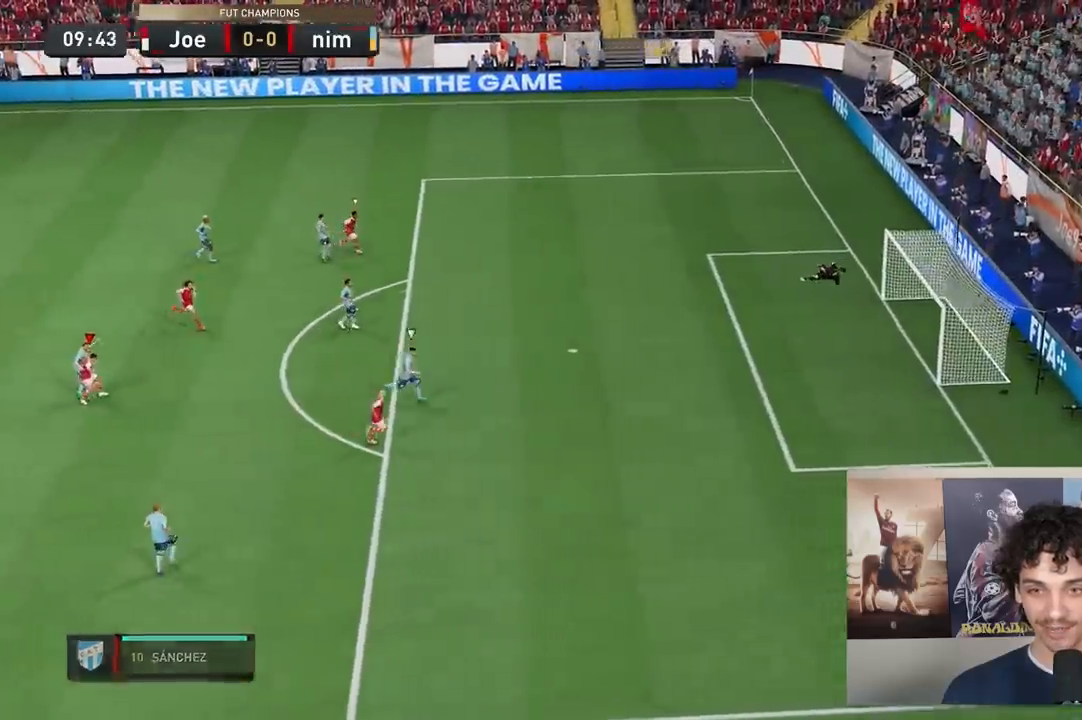
{"buttons": [], "right_stick": "center", "events": [[17, "R2", "up"], [250, "R2", "down"], [300, "R2", "up"]]}
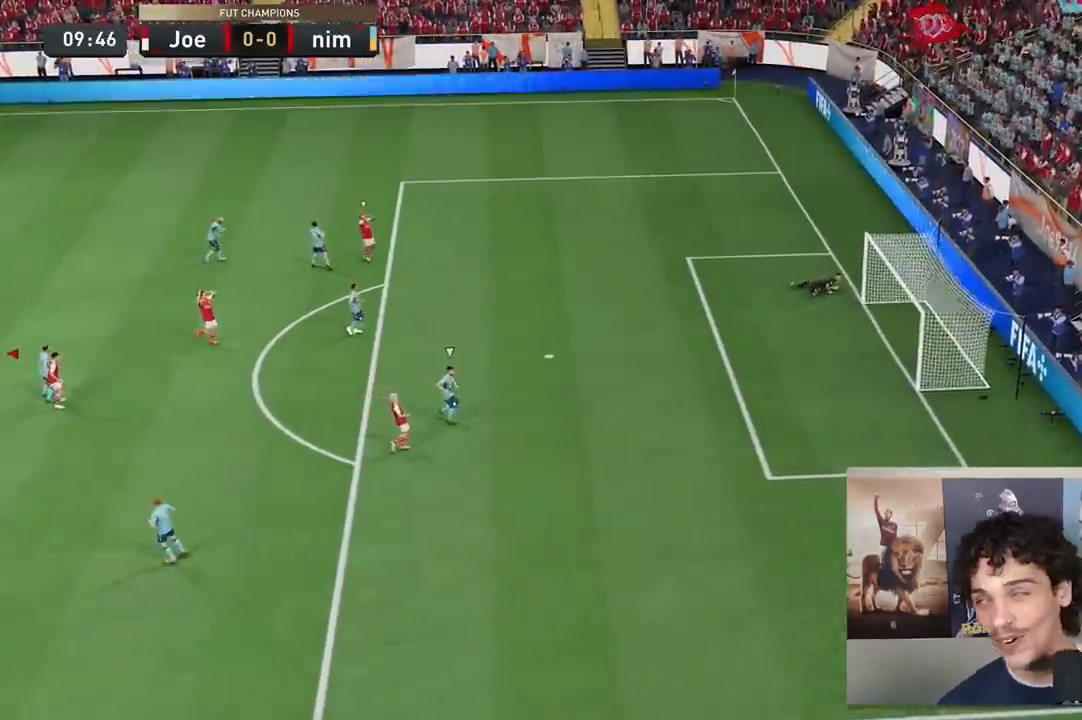
{"buttons": [], "right_stick": "center", "events": []}
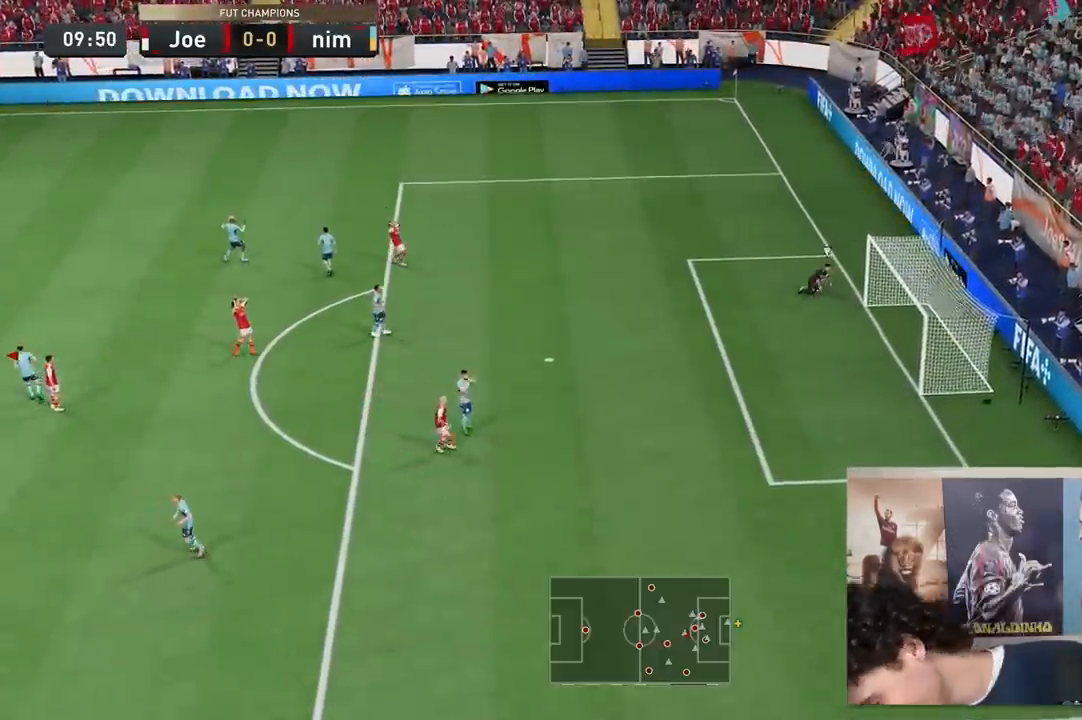
{"buttons": ["R2"], "right_stick": "center", "events": [[333, "R2", "down"]]}